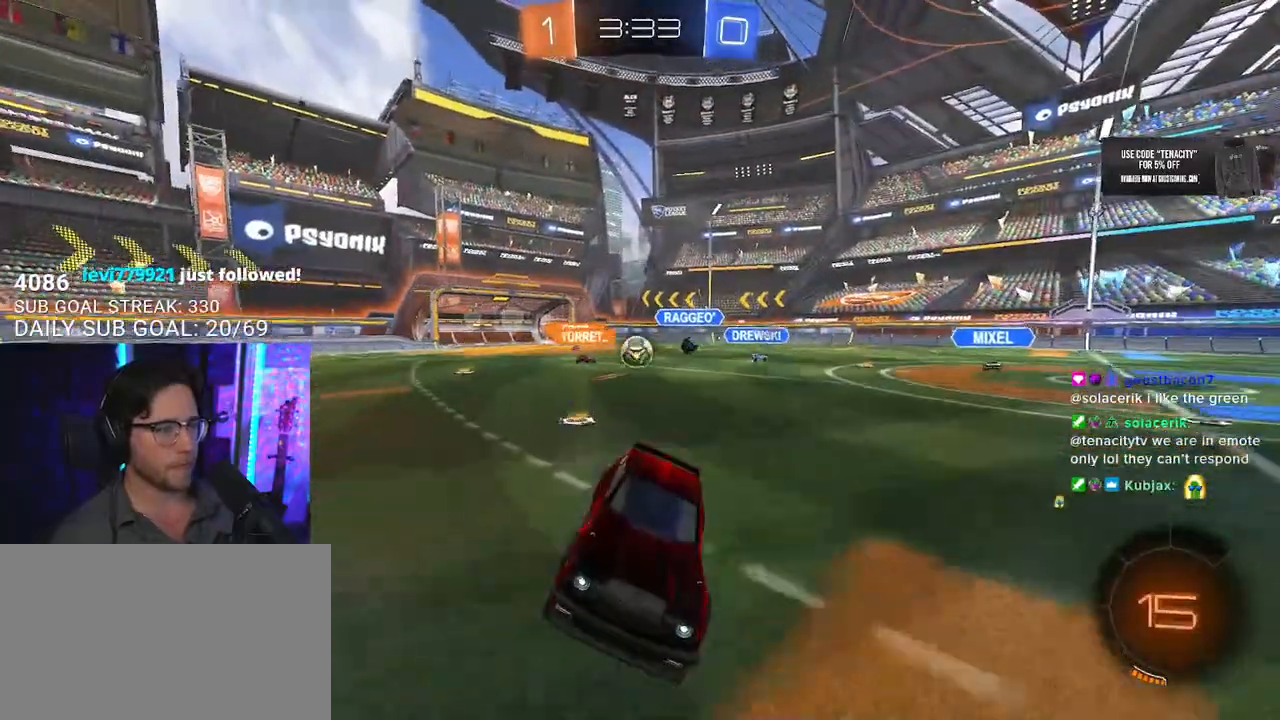
Gameplay with a controller (PlayStation layout); each line is a JSON object with the inputs held at the frame after it. "button_events" lists button changes between this image and that frame as [ms after this image, input, new state], when the widget could be followed in between (sticks are given only as held states). Not read: L1 R1.
{"buttons": ["R2"], "left_stick": "center", "right_stick": "center", "button_events": []}
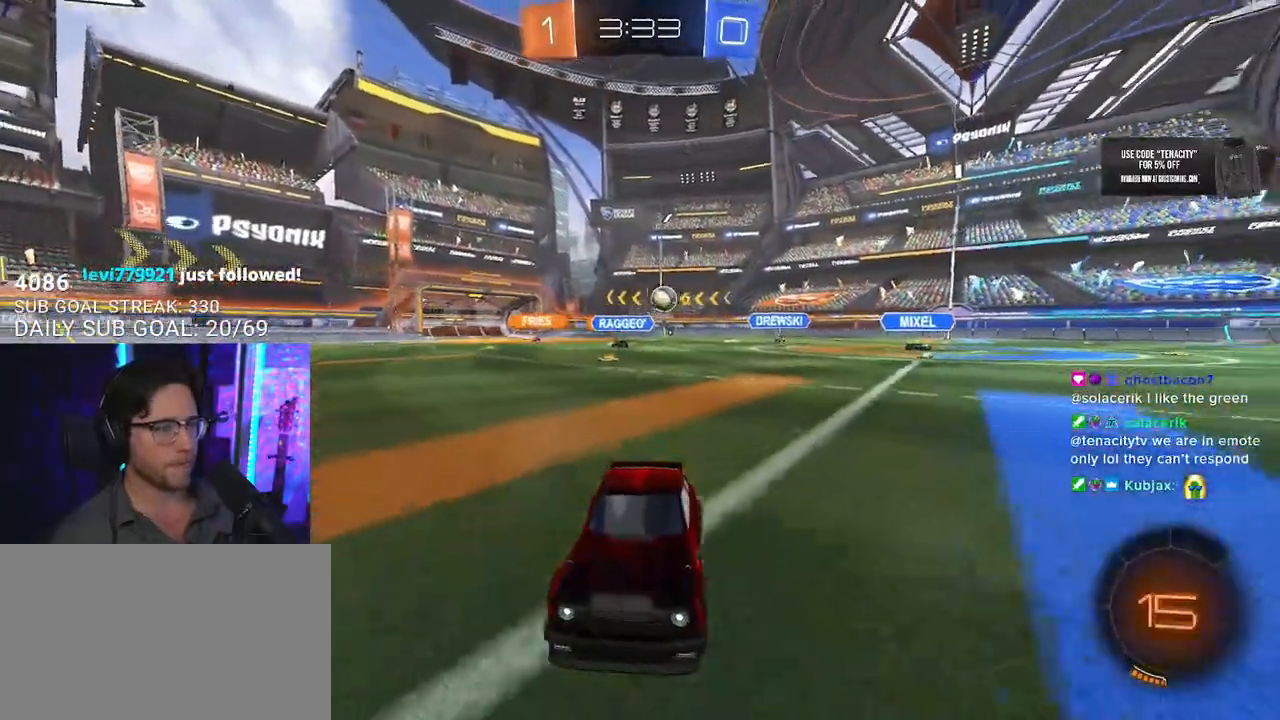
{"buttons": ["L2"], "left_stick": "up-right", "right_stick": "center", "button_events": [[333, "R2", "up"], [350, "L2", "down"]]}
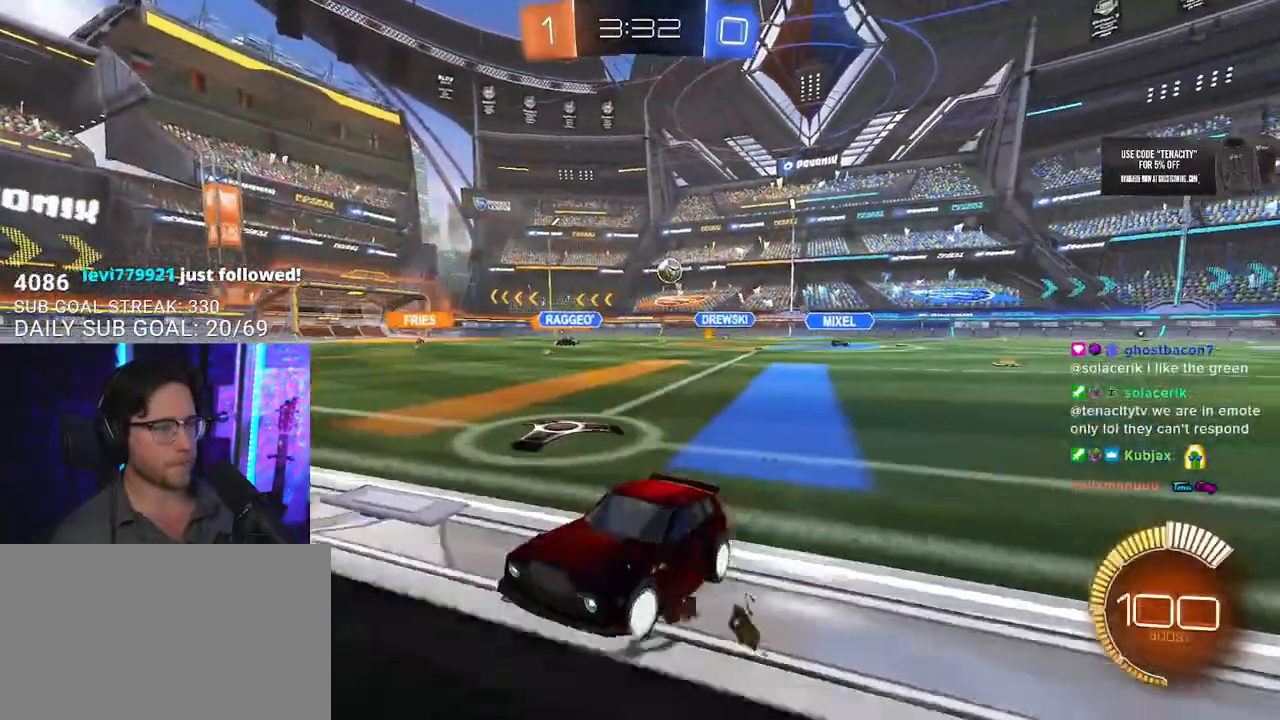
{"buttons": ["L2", "R2"], "left_stick": "left", "right_stick": "center", "button_events": [[467, "R2", "down"]]}
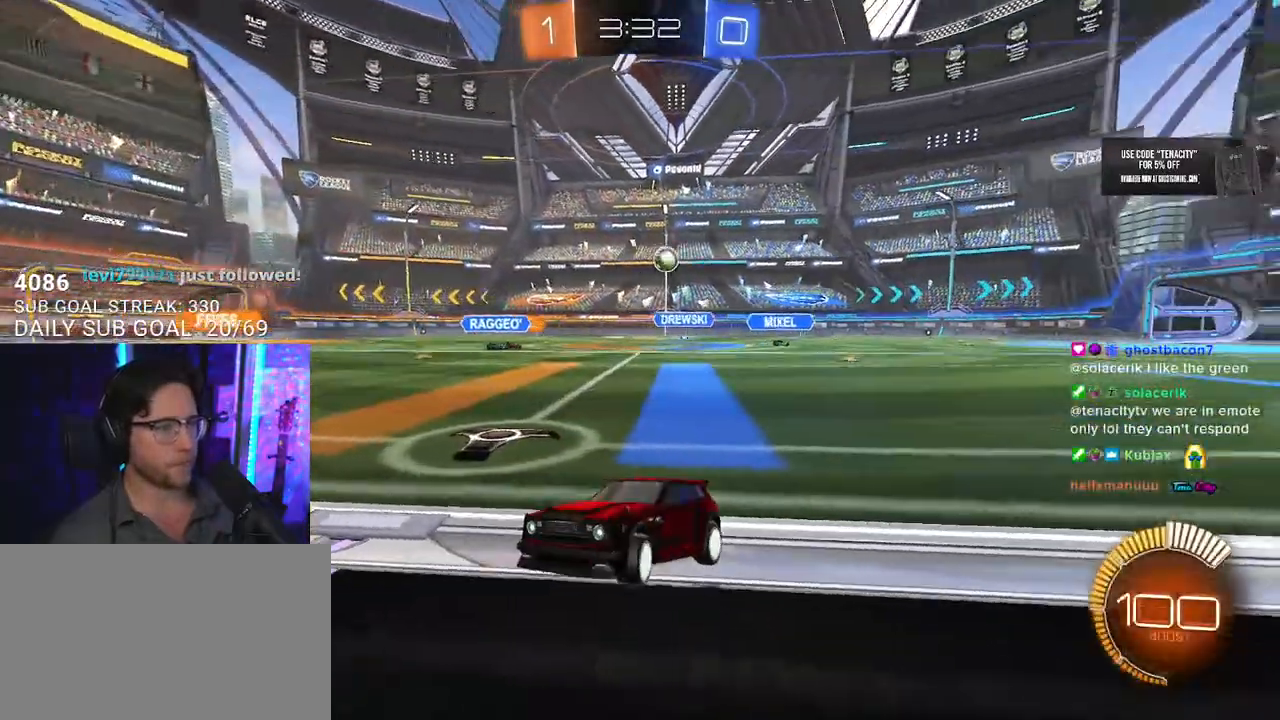
{"buttons": ["R2"], "left_stick": "up-right", "right_stick": "center", "button_events": [[33, "L2", "up"]]}
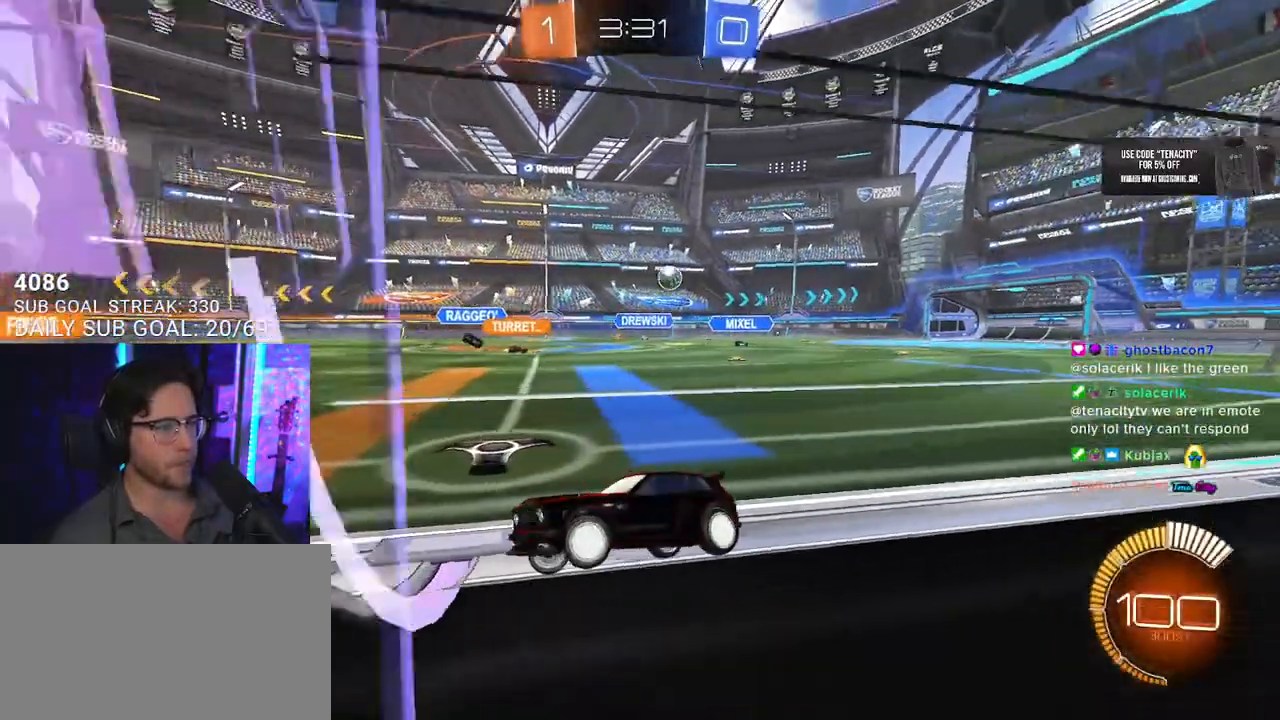
{"buttons": ["R2"], "left_stick": "up-right", "right_stick": "center", "button_events": [[67, "SQUARE", "down"], [383, "SQUARE", "up"]]}
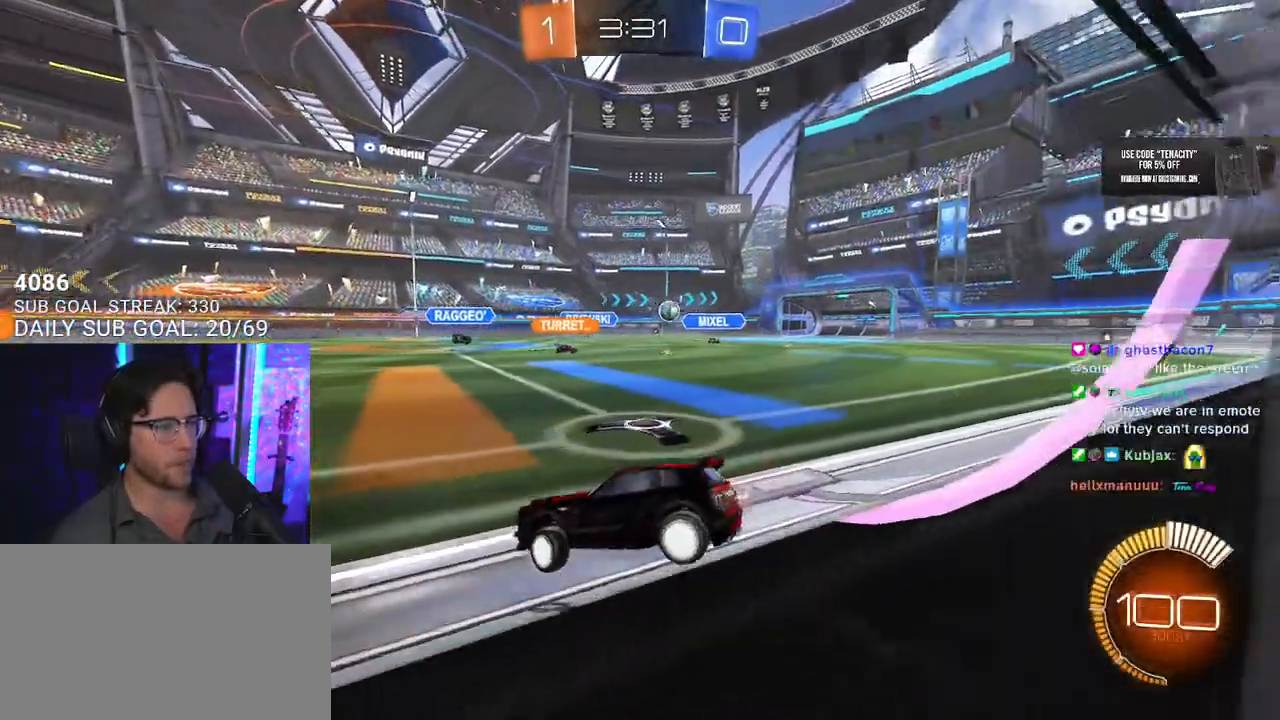
{"buttons": ["R2"], "left_stick": "left", "right_stick": "center", "button_events": []}
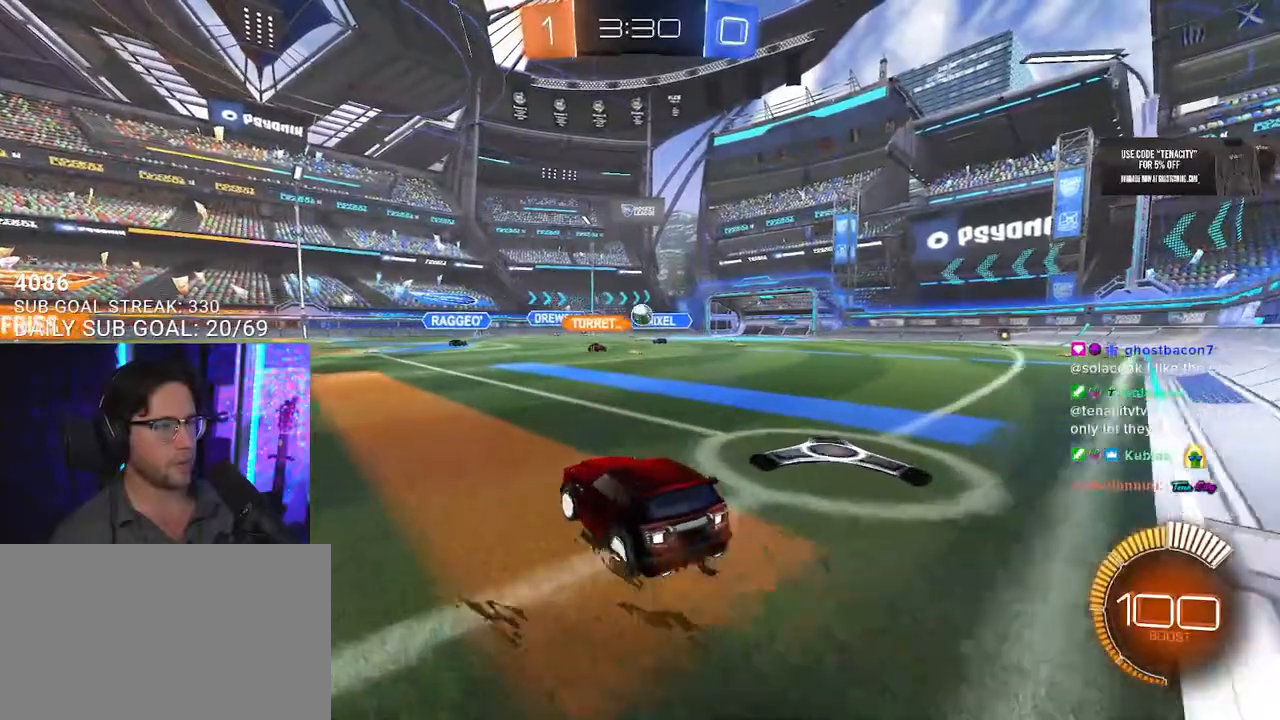
{"buttons": ["R2"], "left_stick": "down-left", "right_stick": "center", "button_events": []}
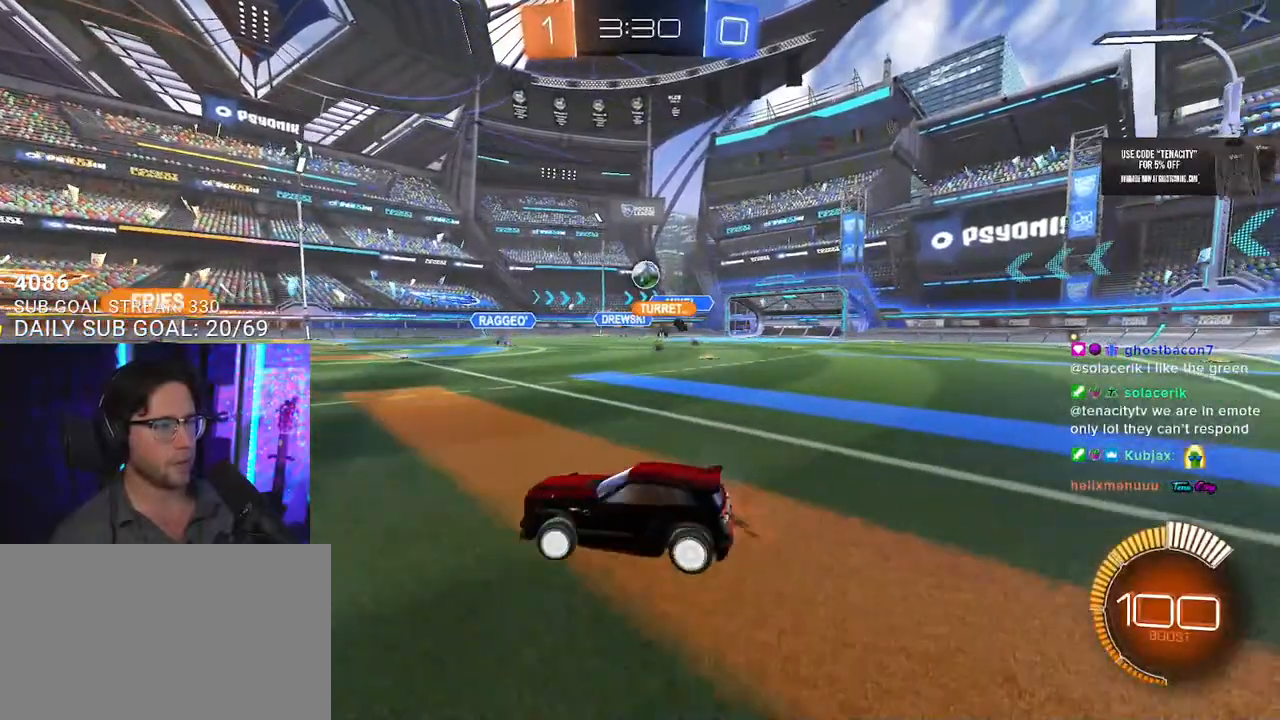
{"buttons": ["R2"], "left_stick": "right", "right_stick": "center", "button_events": []}
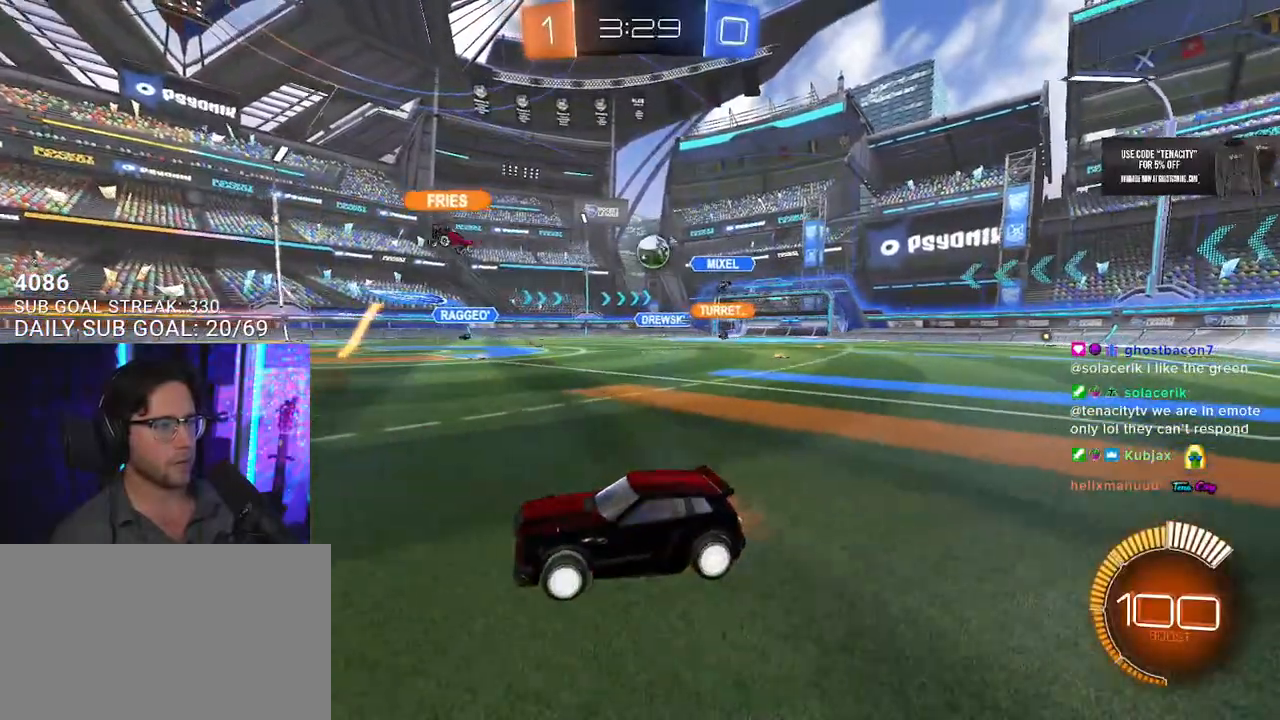
{"buttons": ["R2"], "left_stick": "center", "right_stick": "center", "button_events": []}
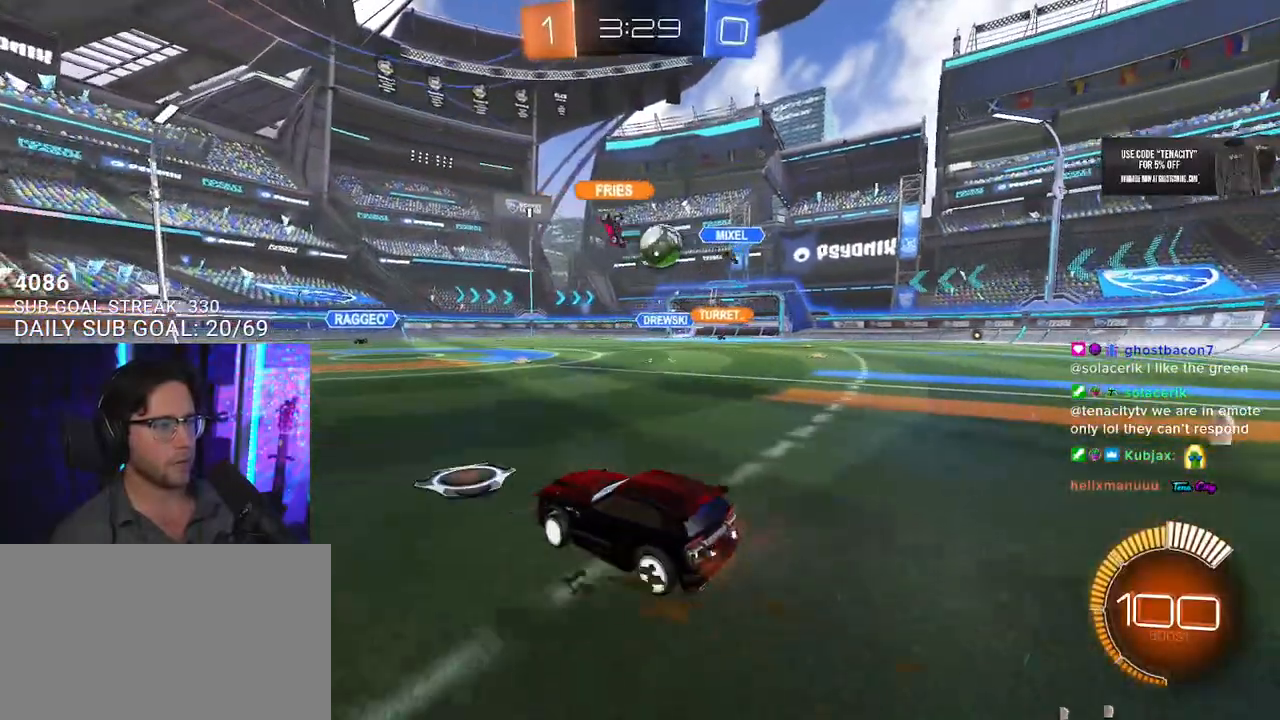
{"buttons": ["R2"], "left_stick": "right", "right_stick": "center", "button_events": [[50, "L2", "down"], [50, "R2", "up"], [183, "R2", "down"], [217, "L2", "up"]]}
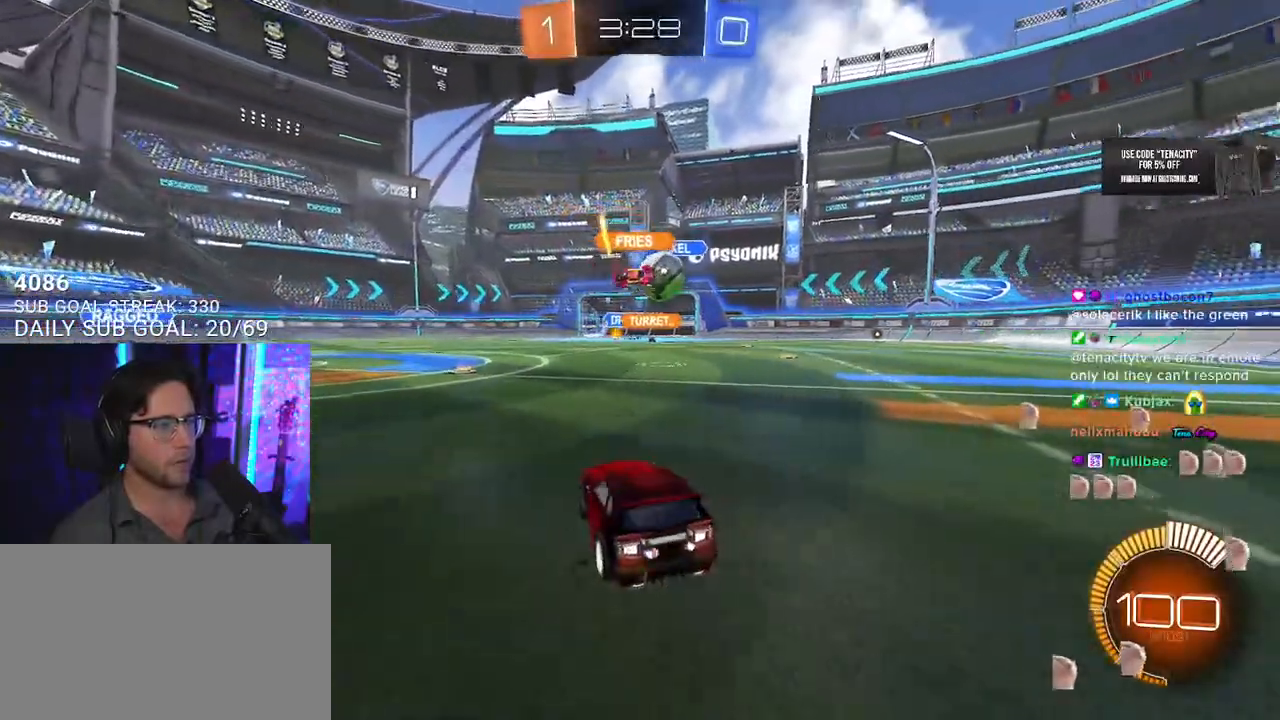
{"buttons": ["R2"], "left_stick": "right", "right_stick": "center", "button_events": [[267, "SQUARE", "down"], [433, "SQUARE", "up"]]}
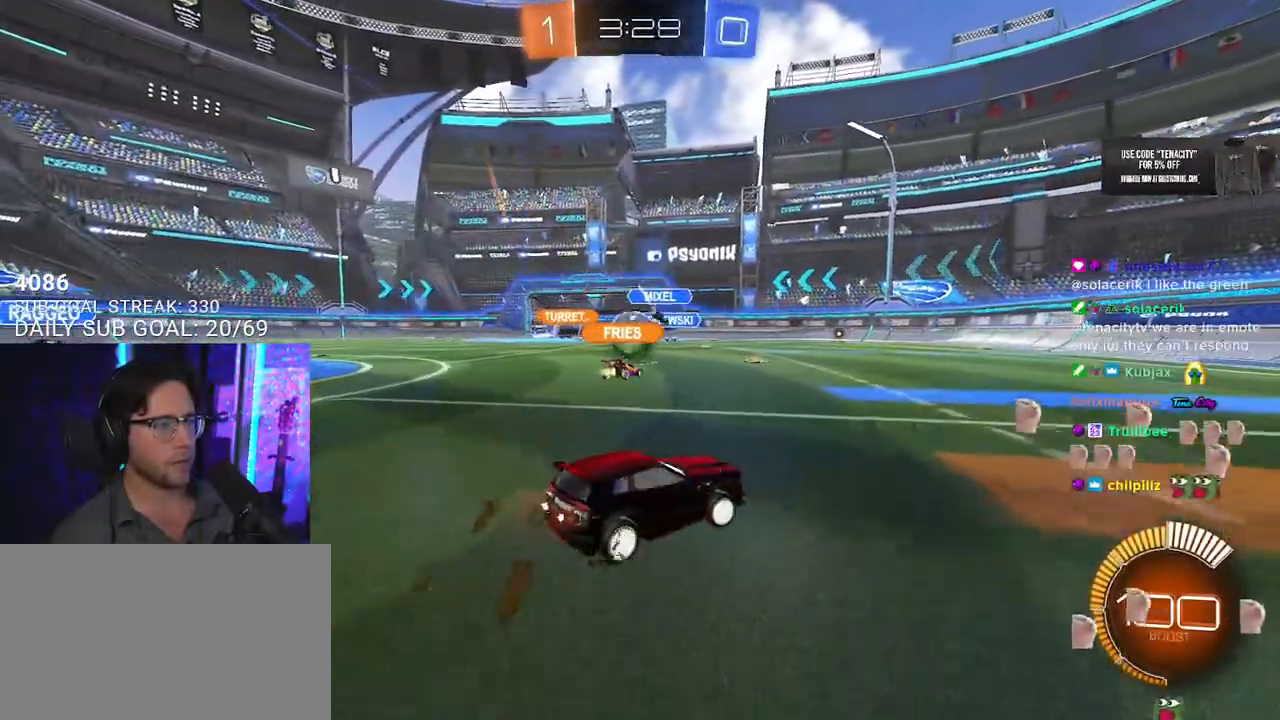
{"buttons": ["R2"], "left_stick": "down-right", "right_stick": "center", "button_events": []}
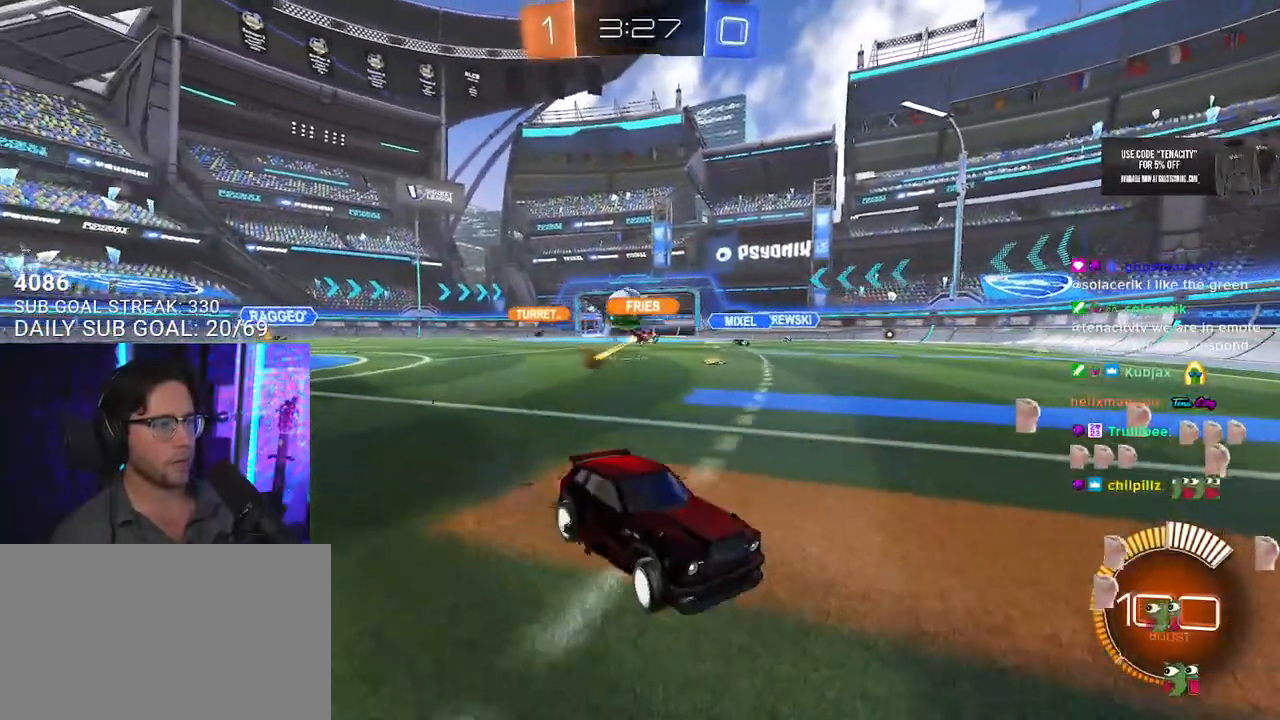
{"buttons": ["R2"], "left_stick": "left", "right_stick": "center", "button_events": [[317, "SQUARE", "down"], [433, "SQUARE", "up"]]}
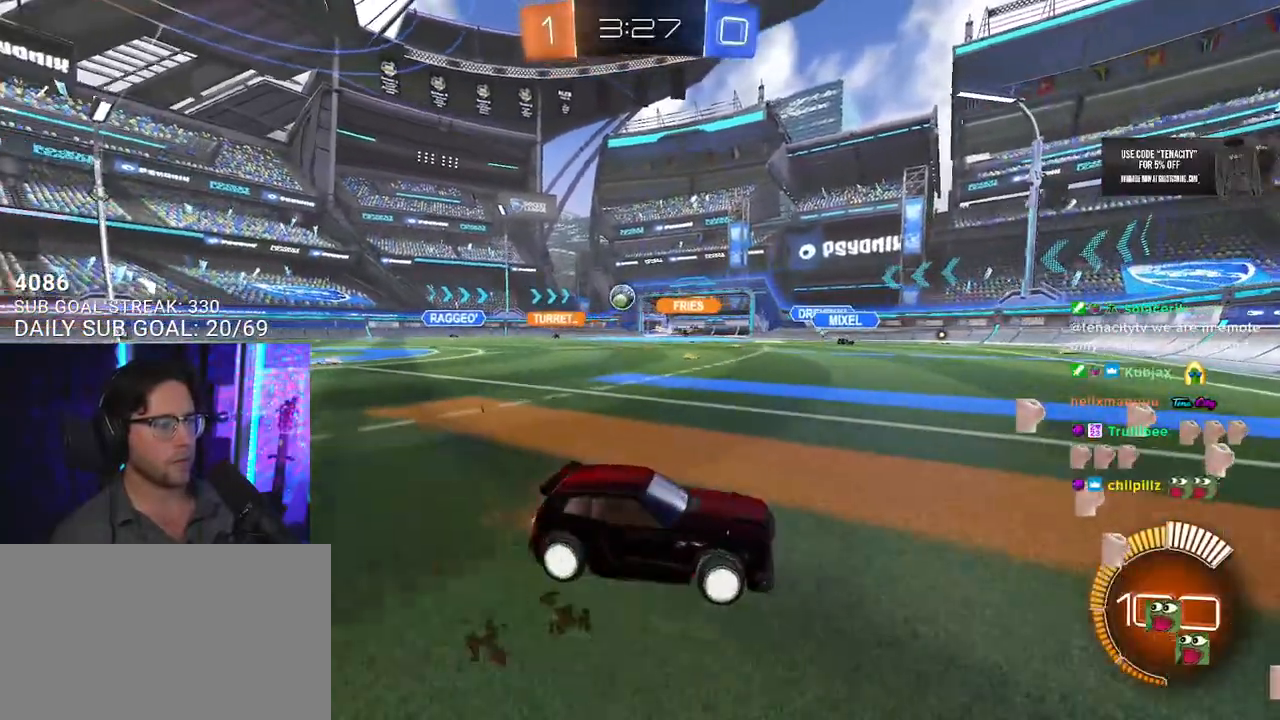
{"buttons": ["R2"], "left_stick": "left", "right_stick": "center", "button_events": []}
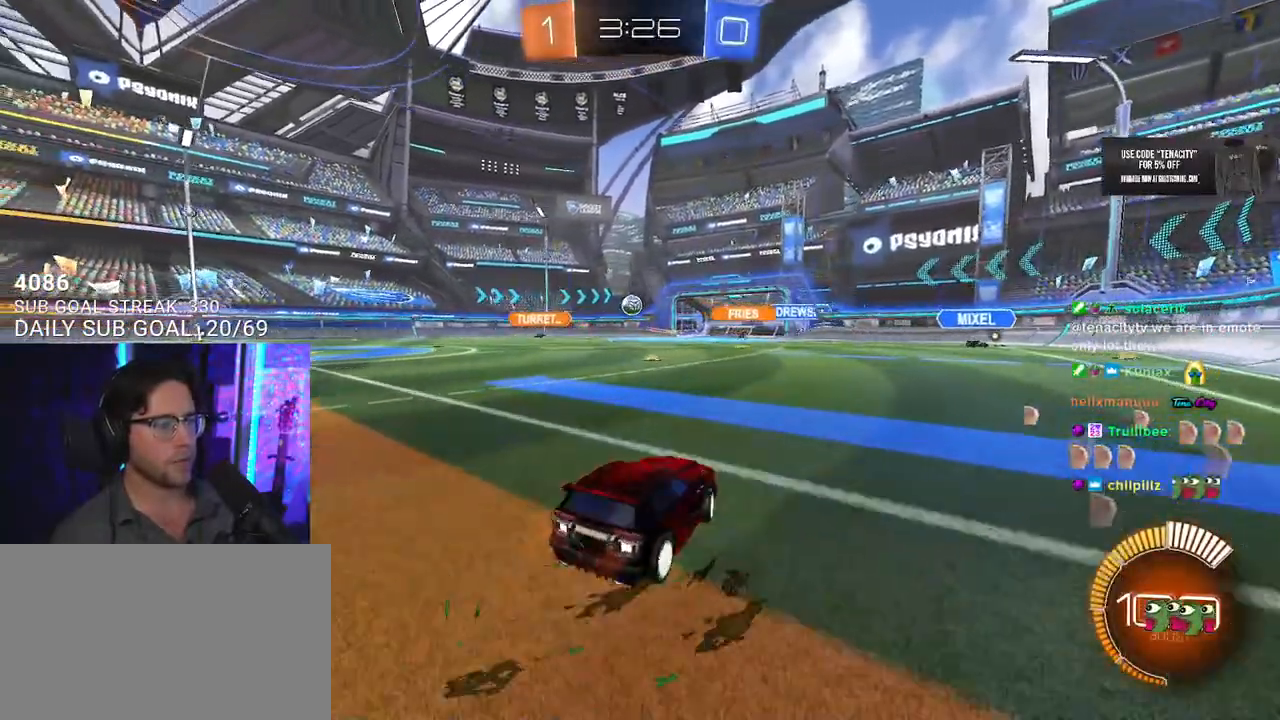
{"buttons": ["R2"], "left_stick": "left", "right_stick": "center", "button_events": []}
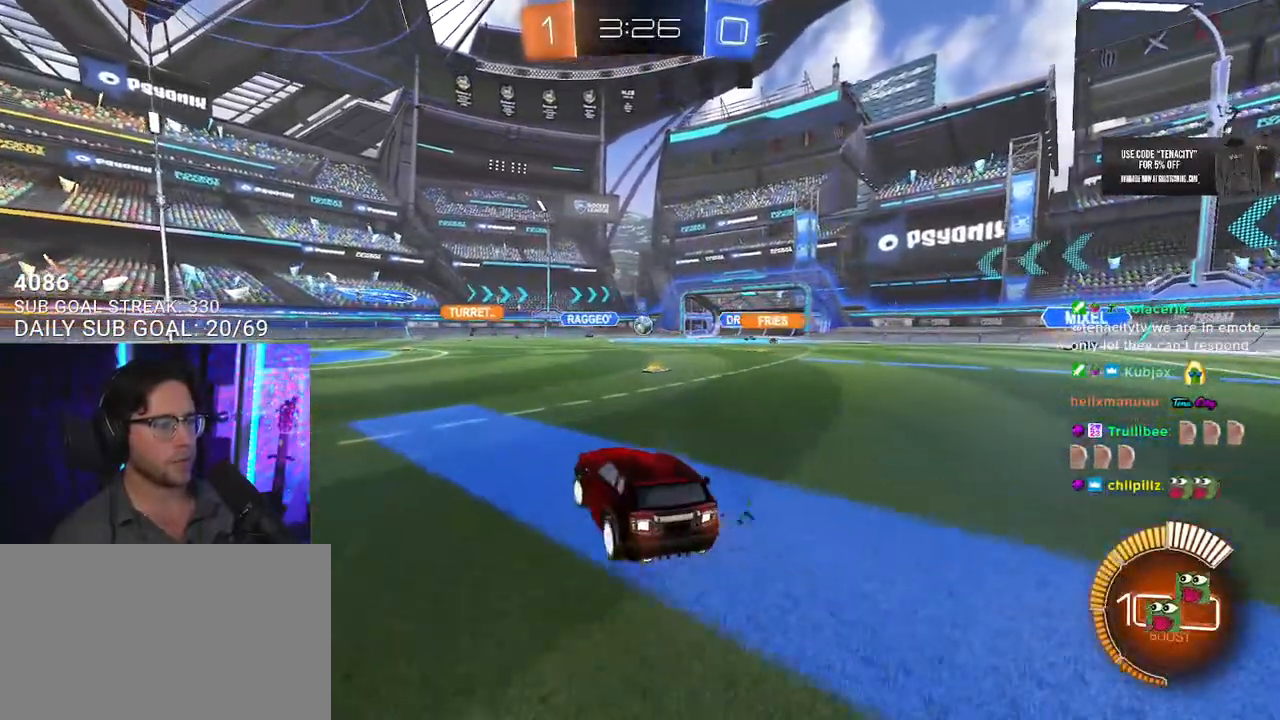
{"buttons": ["R2"], "left_stick": "center", "right_stick": "center", "button_events": [[67, "SQUARE", "down"], [183, "SQUARE", "up"]]}
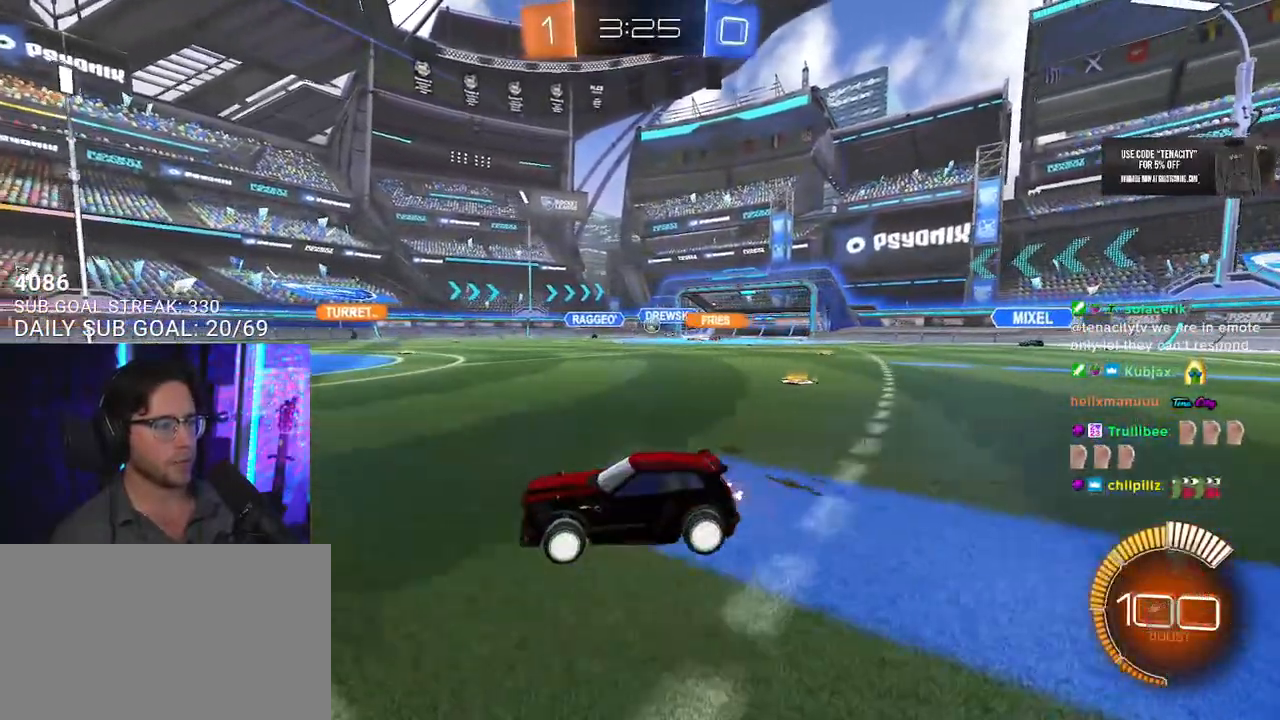
{"buttons": ["CROSS", "L2", "R2"], "left_stick": "up-left", "right_stick": "center", "button_events": [[433, "CROSS", "down"], [483, "L2", "down"]]}